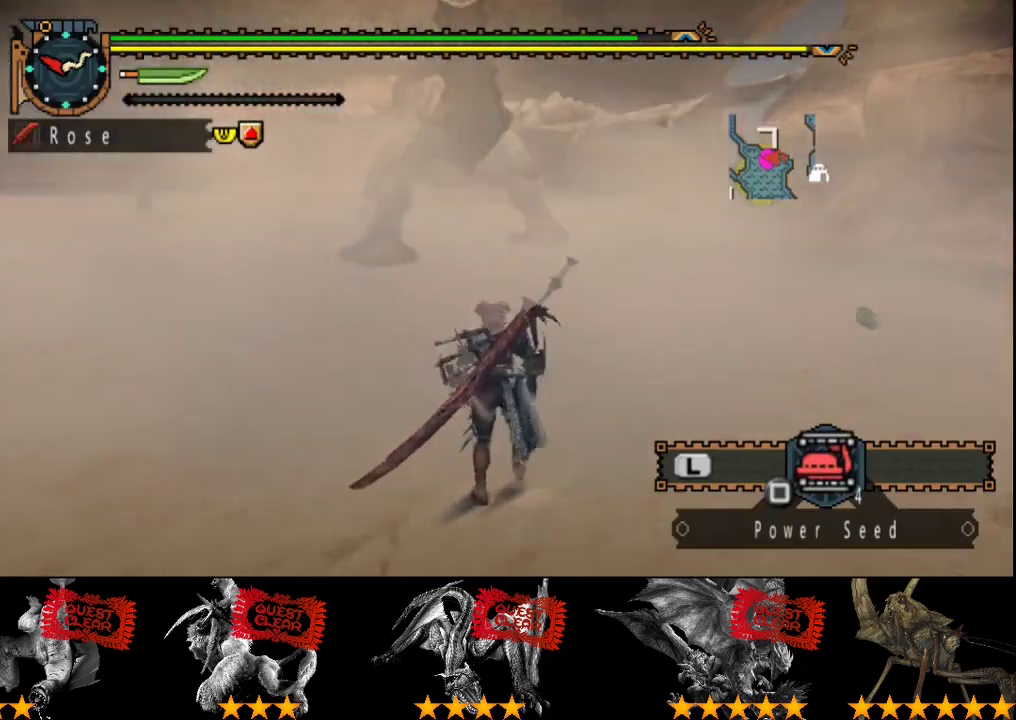
Gameplay with a controller (PlayStation layout); each line is a JSON object with the inputs held at the frame after it. "events" lists button and stick changes between this image and that frame as [ms after this image, input, new state], when the widget could be followed in between. Not read: CROSS L3 R3.
{"buttons": ["R2"], "left_stick": "up", "right_stick": "center", "events": [[33, "right_stick", "center"]]}
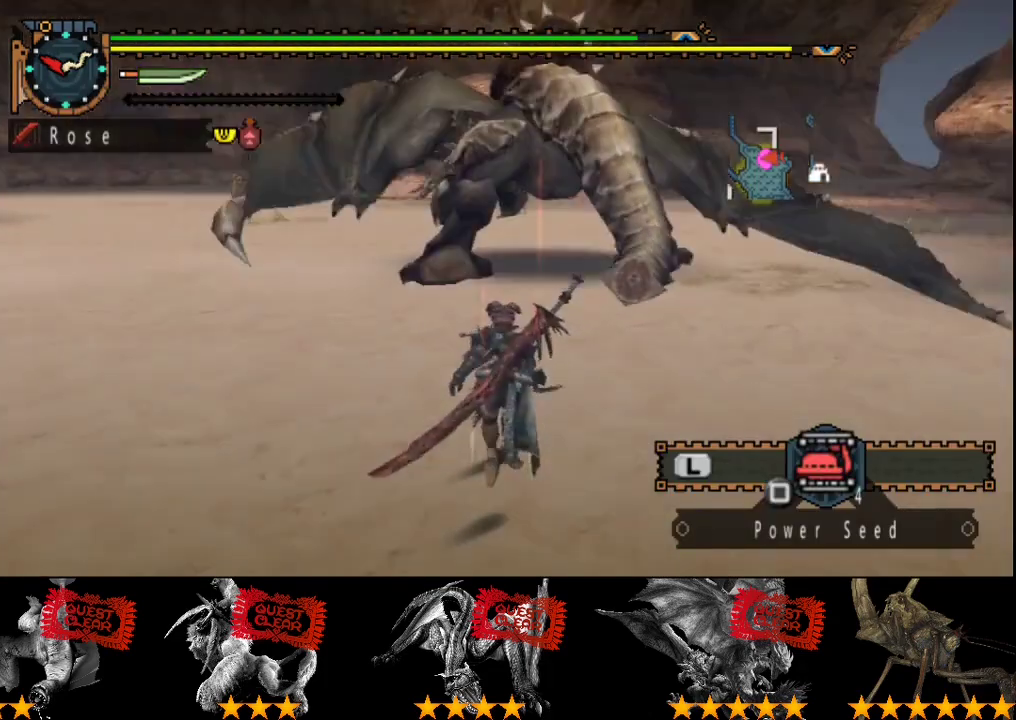
{"buttons": [], "left_stick": "up", "right_stick": "center", "events": [[67, "TRIANGLE", "down"], [233, "TRIANGLE", "up"], [267, "R2", "up"]]}
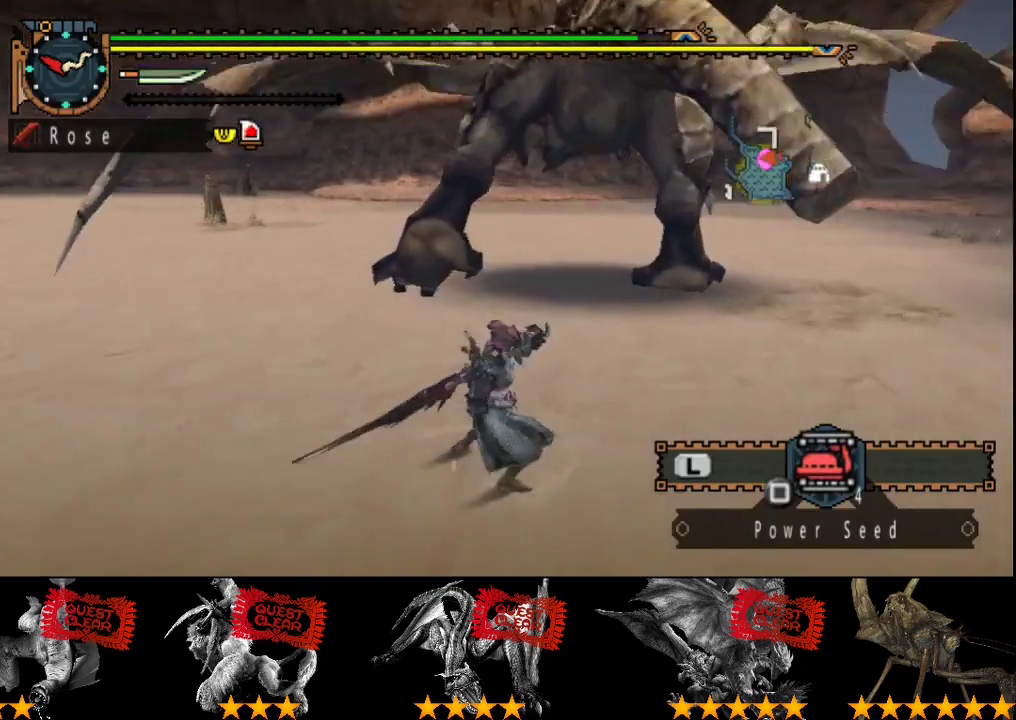
{"buttons": ["CIRCLE", "TRIANGLE"], "left_stick": "center", "right_stick": "center", "events": [[67, "left_stick", "center"], [333, "CIRCLE", "down"], [333, "TRIANGLE", "down"], [400, "TRIANGLE", "up"], [433, "CIRCLE", "up"], [483, "CIRCLE", "down"], [483, "TRIANGLE", "down"]]}
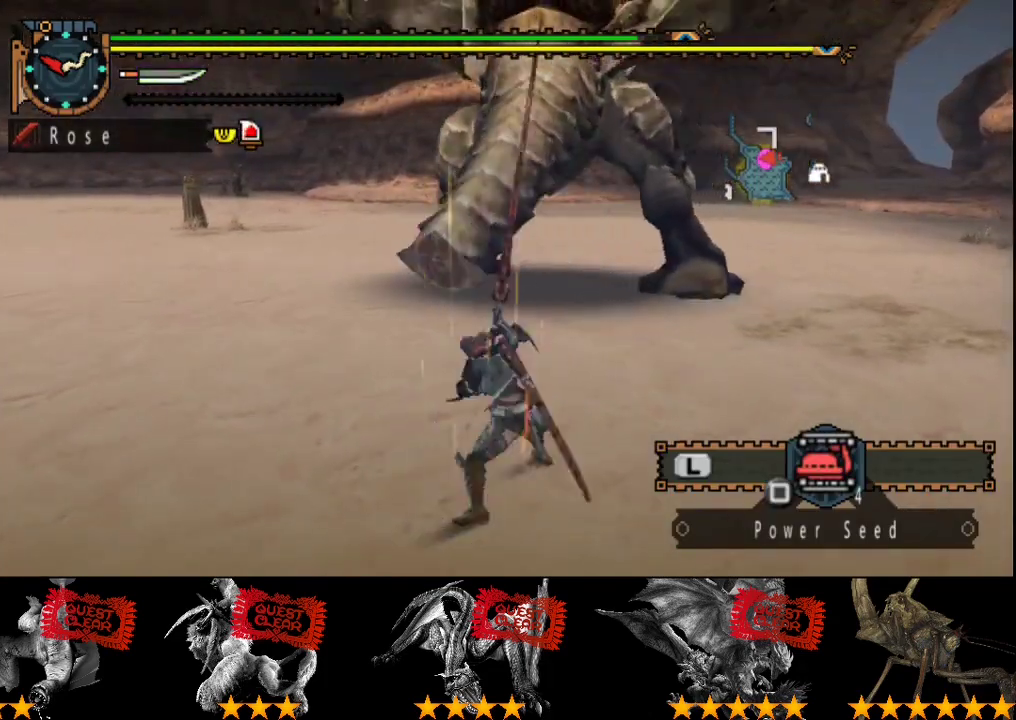
{"buttons": [], "left_stick": "center", "right_stick": "center", "events": [[33, "TRIANGLE", "up"], [67, "CIRCLE", "up"]]}
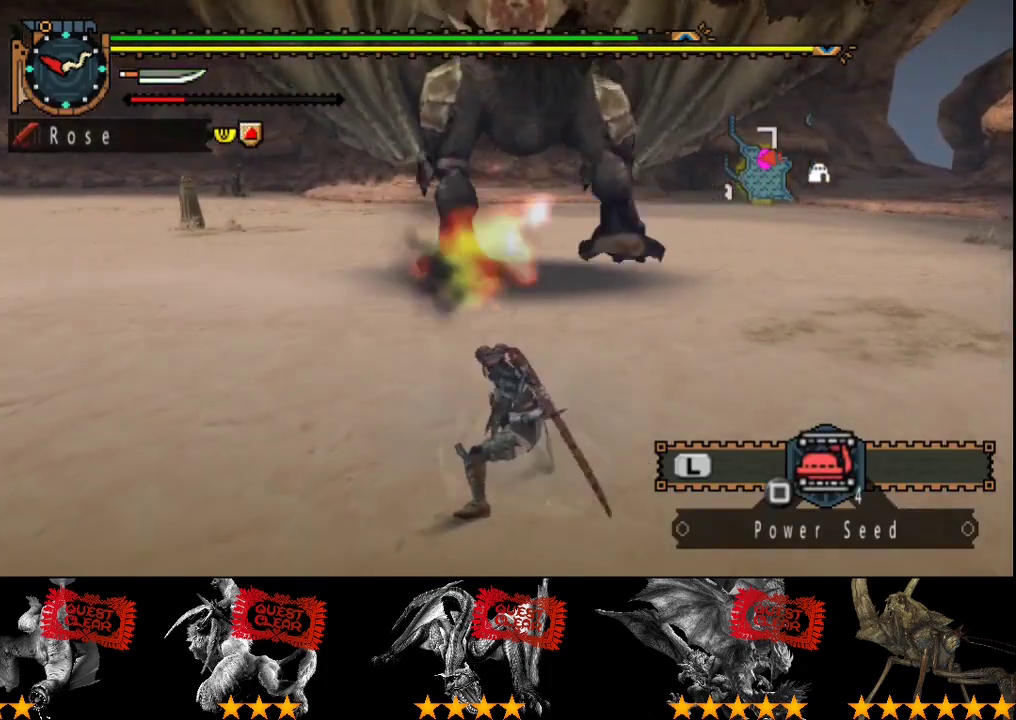
{"buttons": [], "left_stick": "right", "right_stick": "center", "events": [[283, "left_stick", "right"]]}
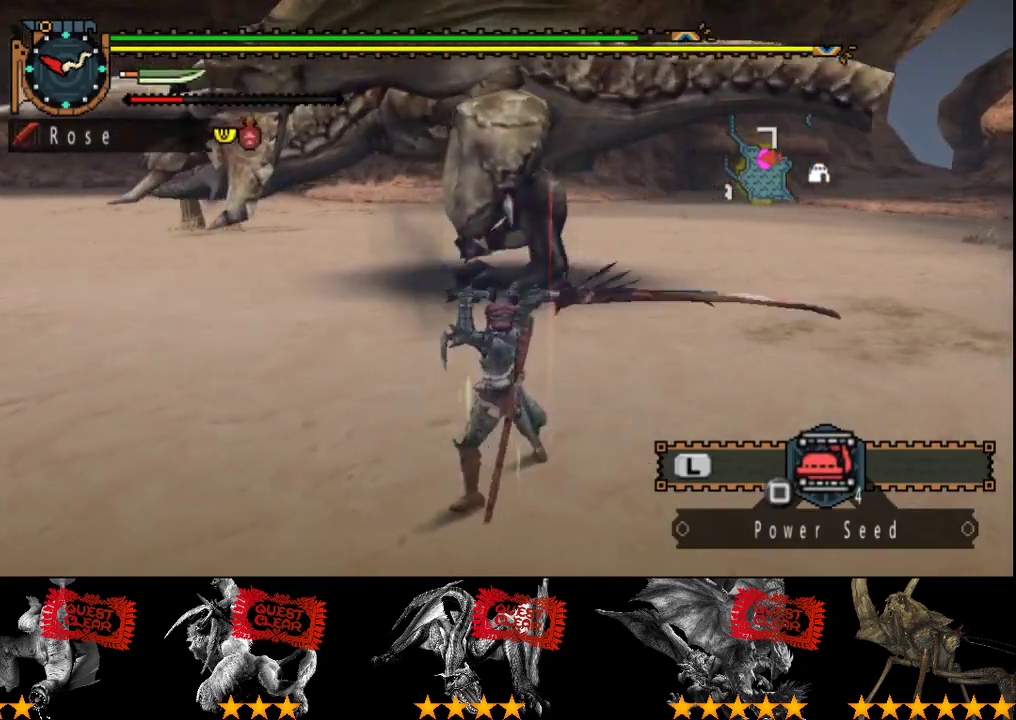
{"buttons": [], "left_stick": "right", "right_stick": "center", "events": [[83, "left_stick", "up-right"], [150, "left_stick", "right"]]}
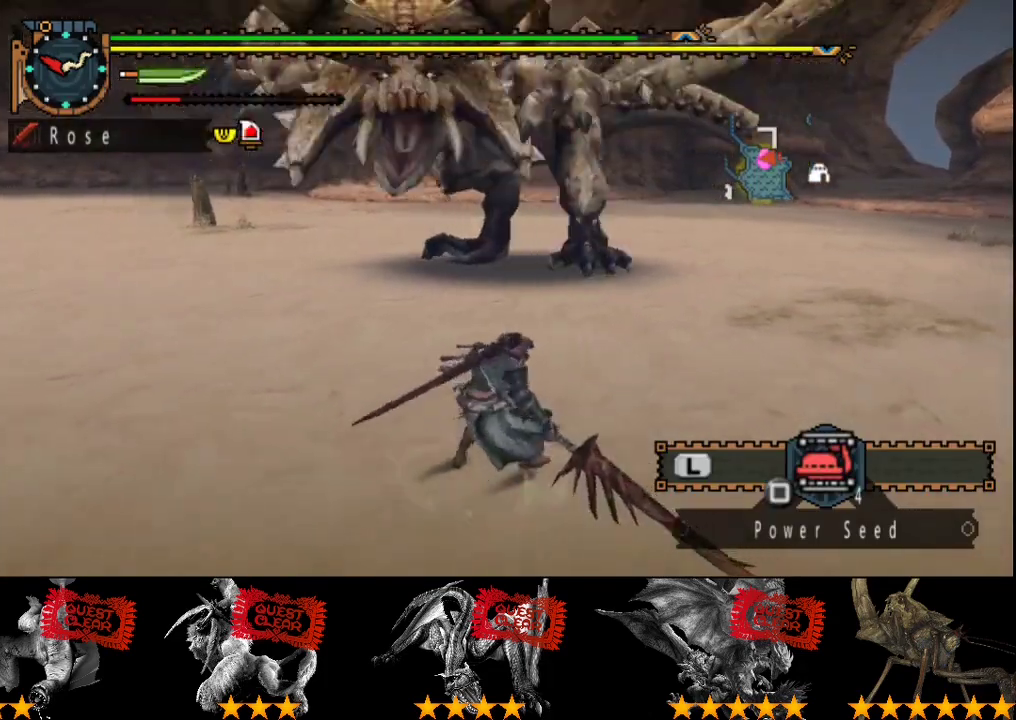
{"buttons": [], "left_stick": "up-right", "right_stick": "center", "events": [[400, "left_stick", "up-right"]]}
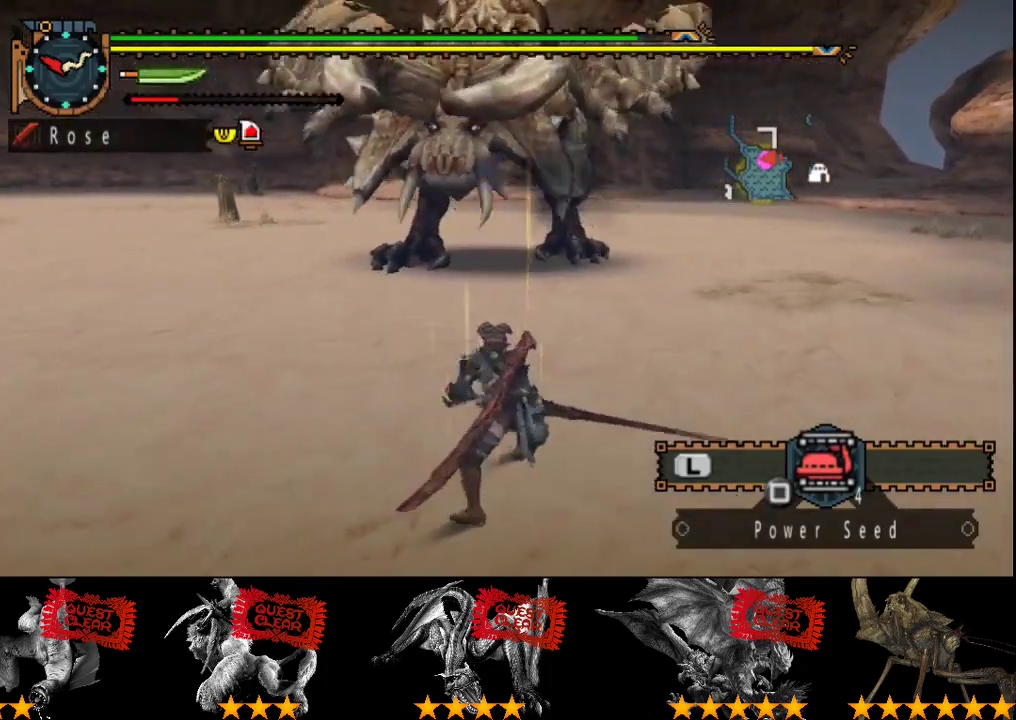
{"buttons": [], "left_stick": "right", "right_stick": "center", "events": [[200, "left_stick", "right"]]}
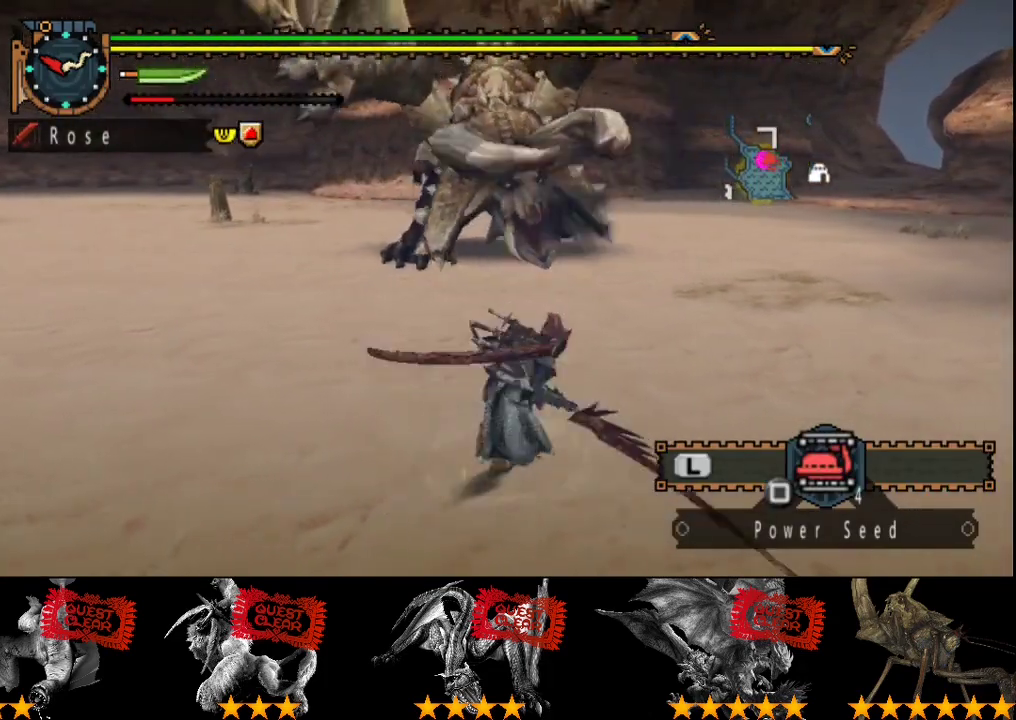
{"buttons": [], "left_stick": "right", "right_stick": "center", "events": []}
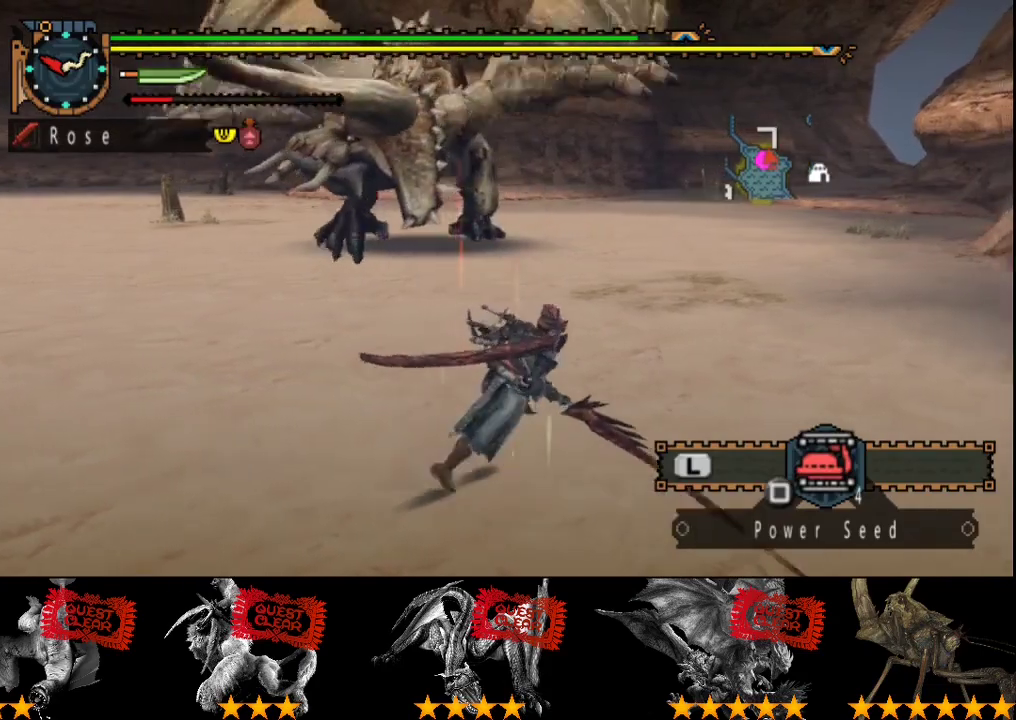
{"buttons": [], "left_stick": "right", "right_stick": "center", "events": []}
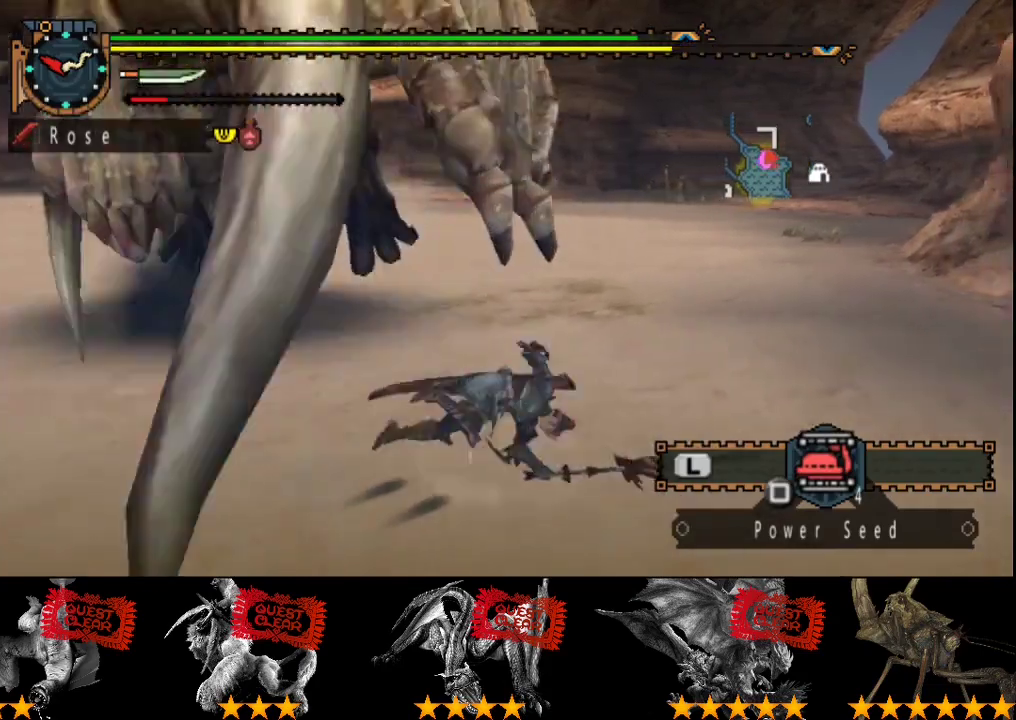
{"buttons": [], "left_stick": "right", "right_stick": "left", "events": [[50, "right_stick", "left"]]}
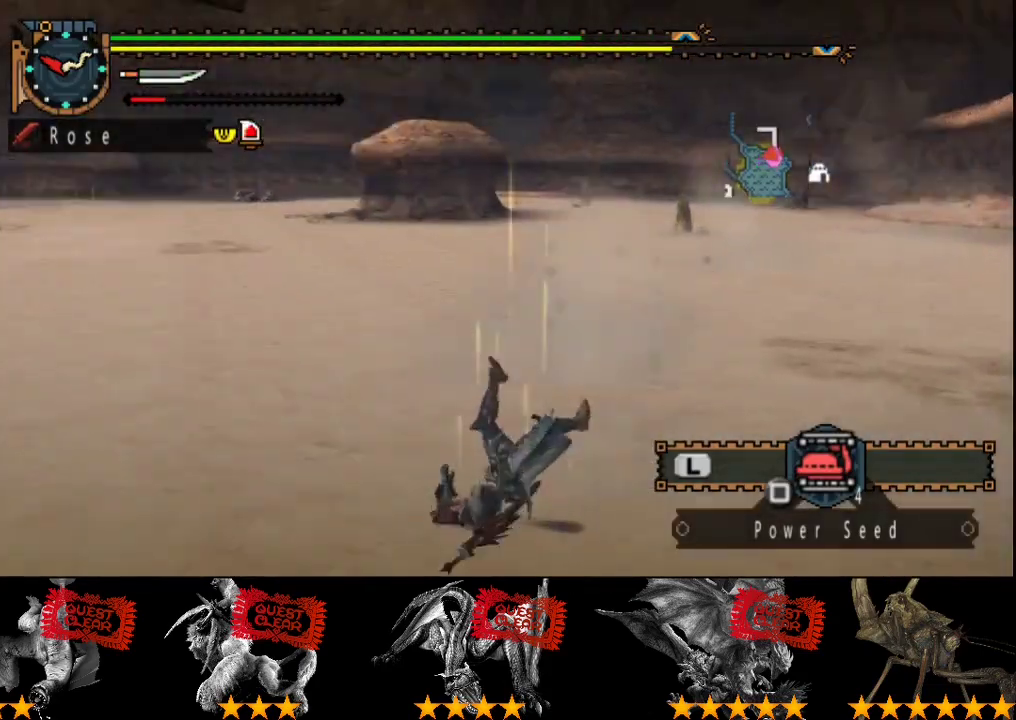
{"buttons": [], "left_stick": "up", "right_stick": "center", "events": [[33, "left_stick", "up-right"], [133, "left_stick", "up"], [367, "right_stick", "center"]]}
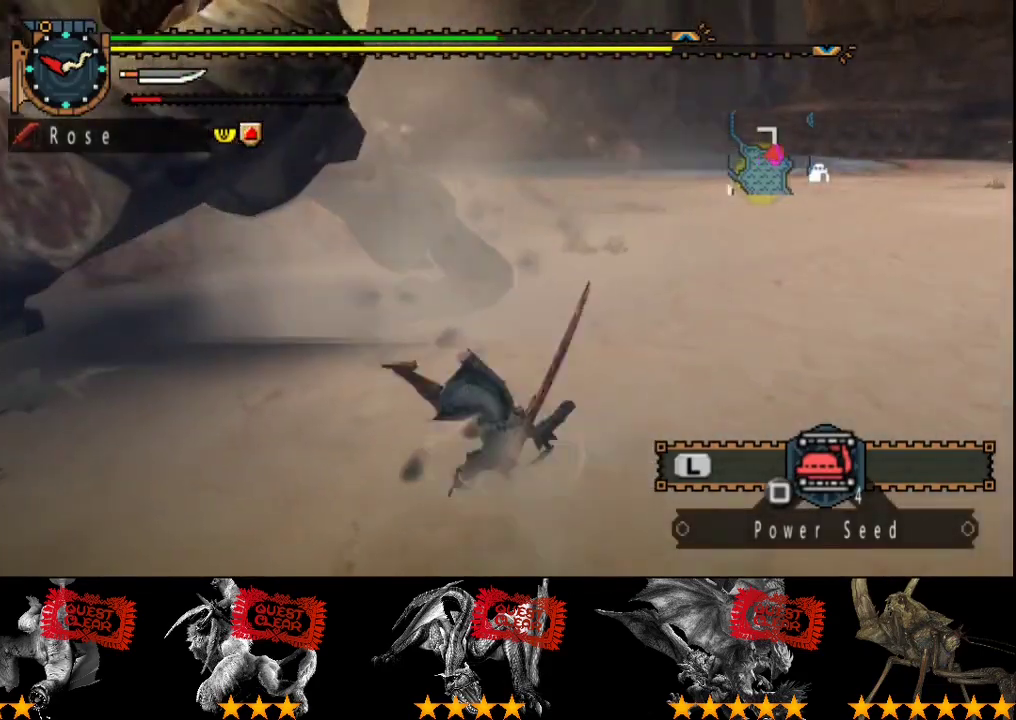
{"buttons": ["DPAD_LEFT"], "left_stick": "center", "right_stick": "center", "events": [[33, "left_stick", "center"], [450, "DPAD_LEFT", "down"]]}
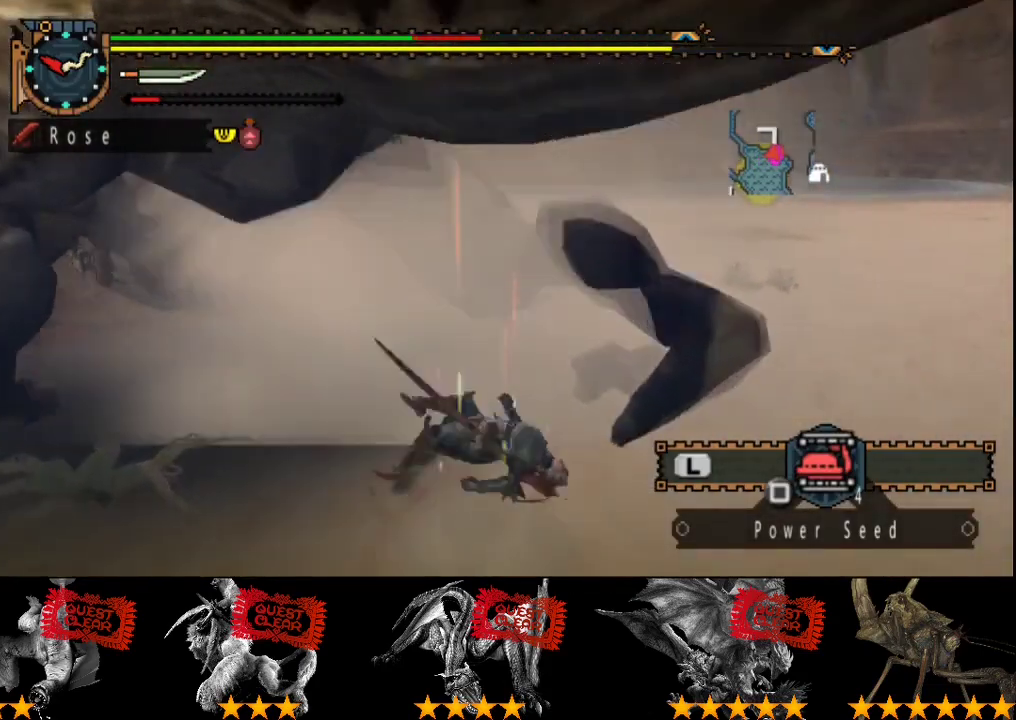
{"buttons": [], "left_stick": "center", "right_stick": "center", "events": [[17, "DPAD_LEFT", "up"], [350, "DPAD_LEFT", "down"], [450, "DPAD_LEFT", "up"]]}
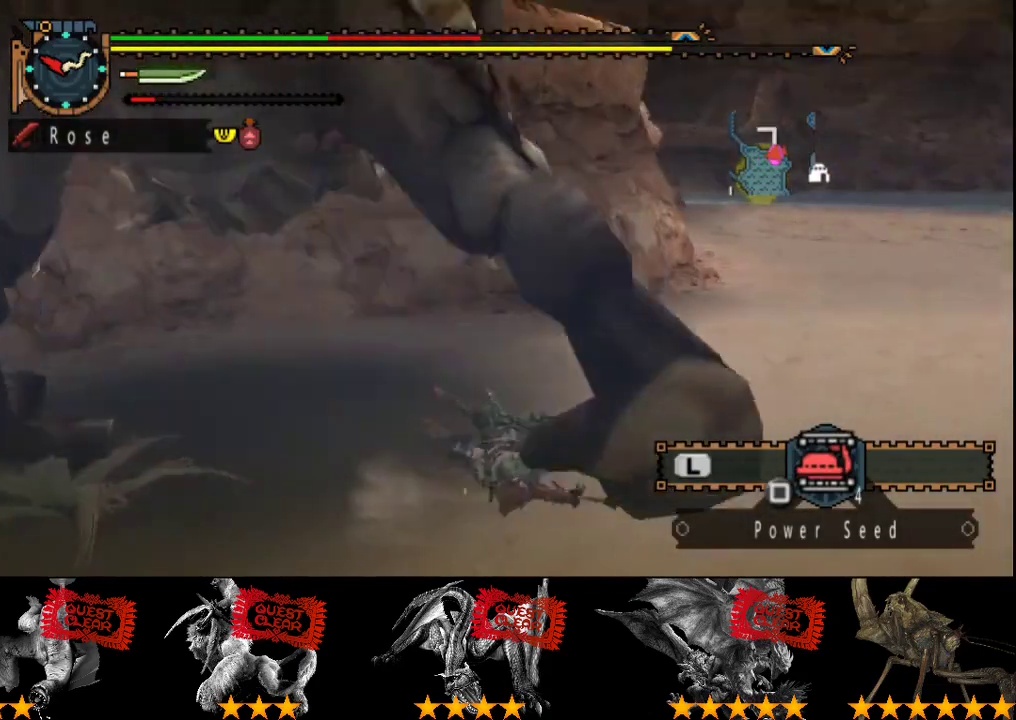
{"buttons": [], "left_stick": "center", "right_stick": "center", "events": [[217, "DPAD_LEFT", "down"], [317, "DPAD_LEFT", "up"]]}
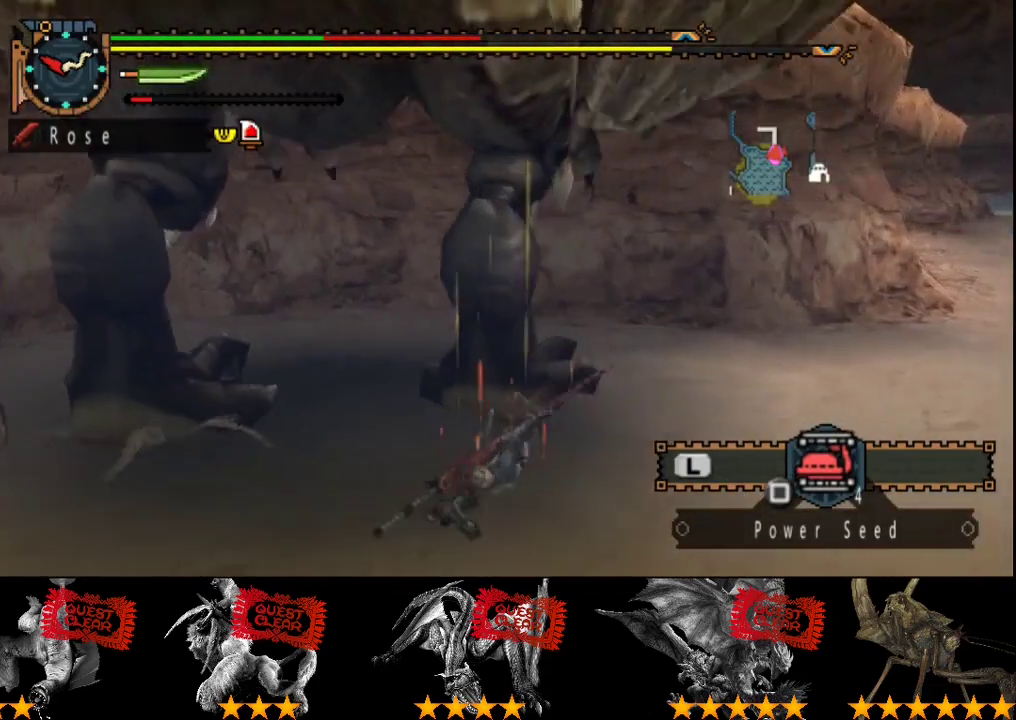
{"buttons": [], "left_stick": "down", "right_stick": "center", "events": [[50, "DPAD_LEFT", "down"], [100, "DPAD_LEFT", "up"], [400, "left_stick", "down"]]}
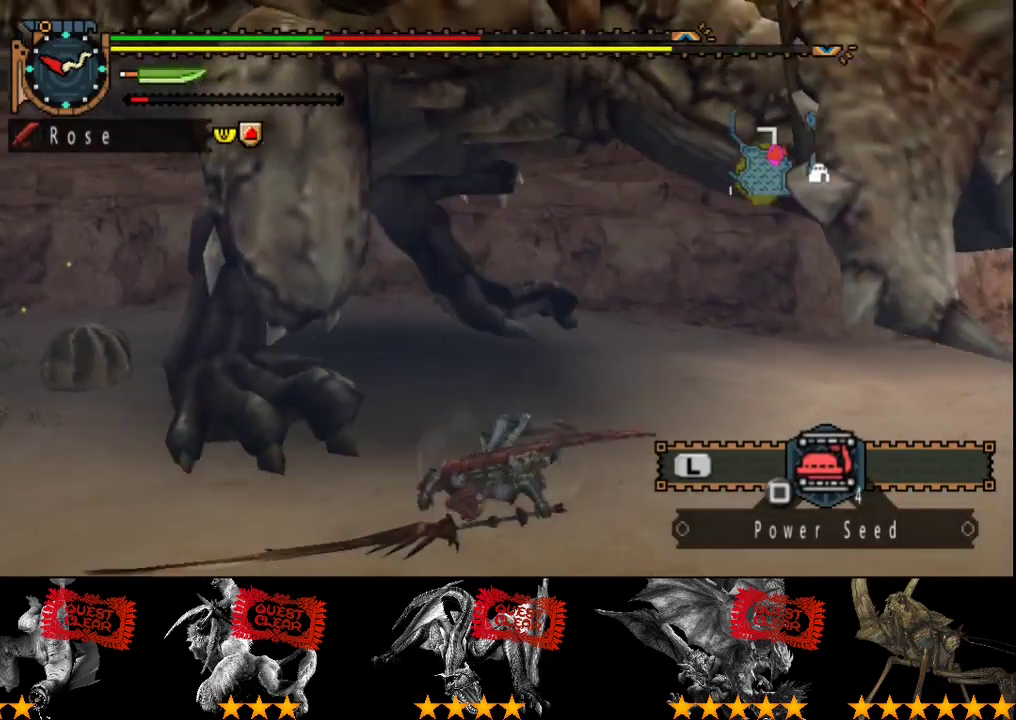
{"buttons": [], "left_stick": "center", "right_stick": "center", "events": [[33, "left_stick", "down-left"], [167, "left_stick", "right"], [300, "left_stick", "down-right"], [433, "left_stick", "center"]]}
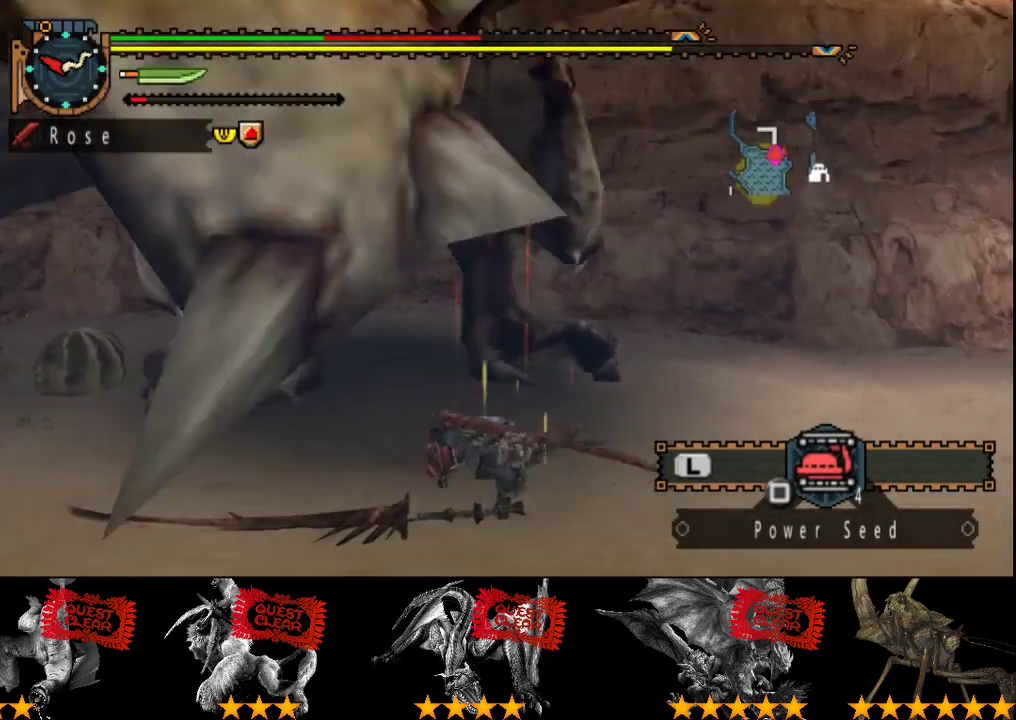
{"buttons": [], "left_stick": "up", "right_stick": "center", "events": [[33, "left_stick", "up"]]}
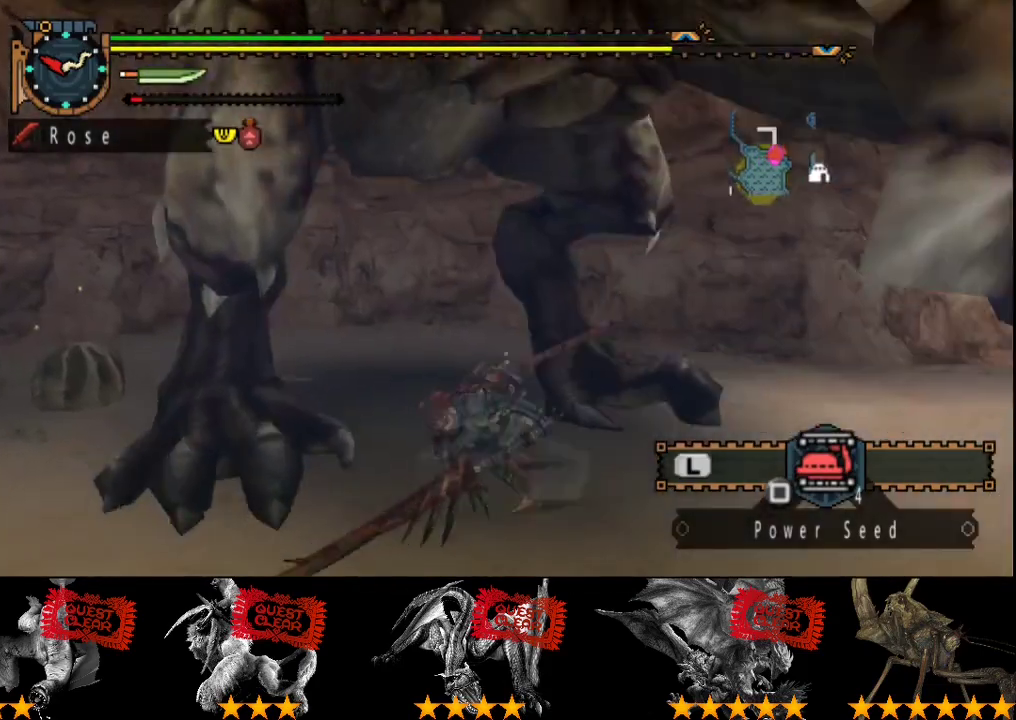
{"buttons": [], "left_stick": "up-left", "right_stick": "center", "events": [[50, "left_stick", "up-left"]]}
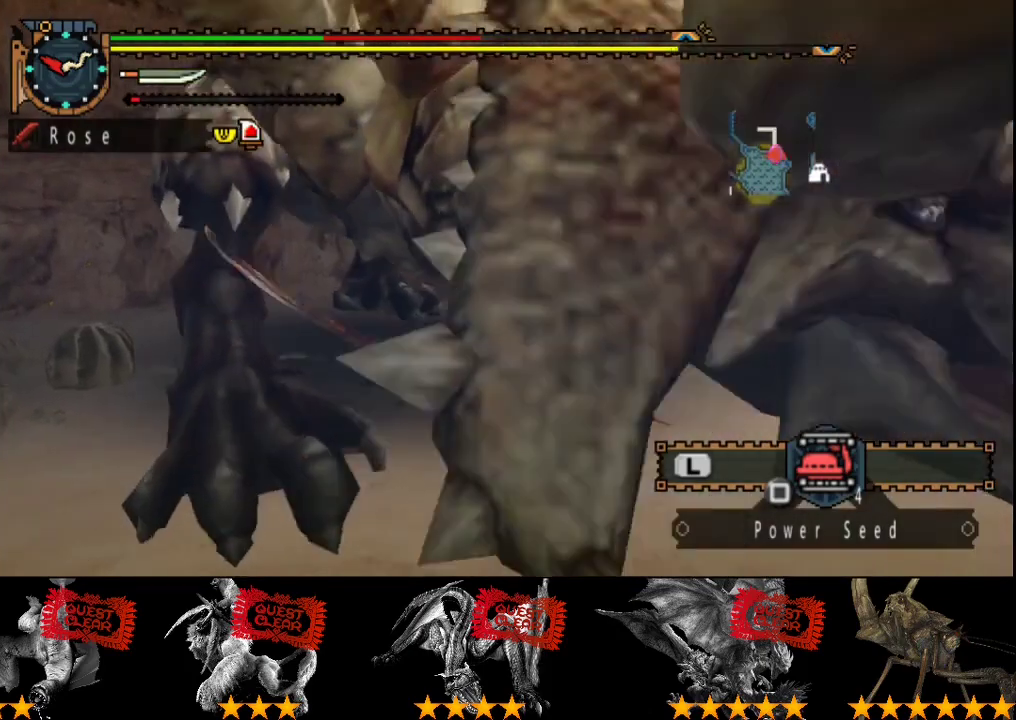
{"buttons": [], "left_stick": "up-left", "right_stick": "center", "events": []}
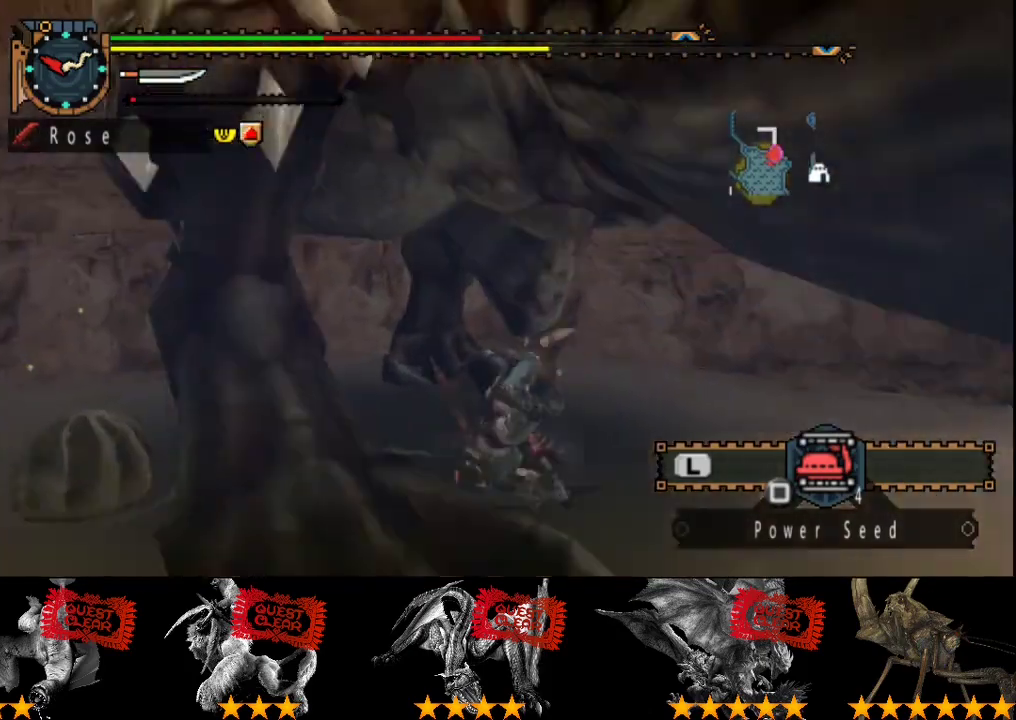
{"buttons": [], "left_stick": "down", "right_stick": "down-right", "events": [[33, "right_stick", "right"], [83, "right_stick", "down-right"], [100, "left_stick", "left"], [300, "left_stick", "down-left"], [383, "right_stick", "right"], [433, "left_stick", "down"], [450, "right_stick", "down-right"]]}
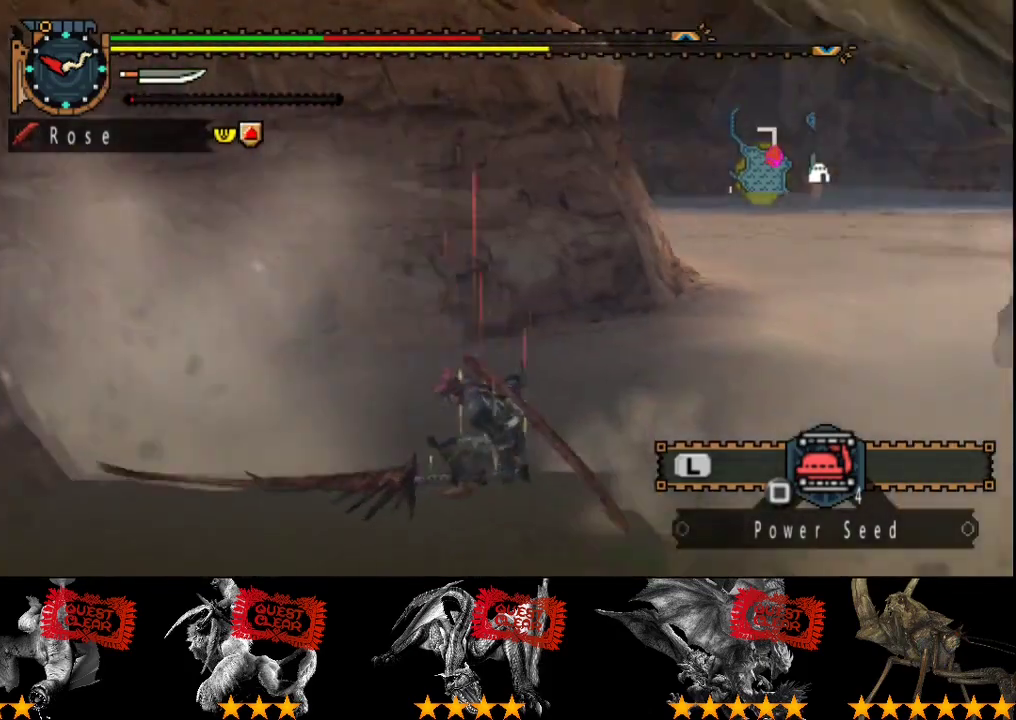
{"buttons": [], "left_stick": "up-right", "right_stick": "center", "events": [[67, "left_stick", "down-right"], [133, "left_stick", "right"], [133, "right_stick", "right"], [200, "right_stick", "center"], [233, "left_stick", "up-right"], [300, "SQUARE", "down"], [400, "SQUARE", "up"]]}
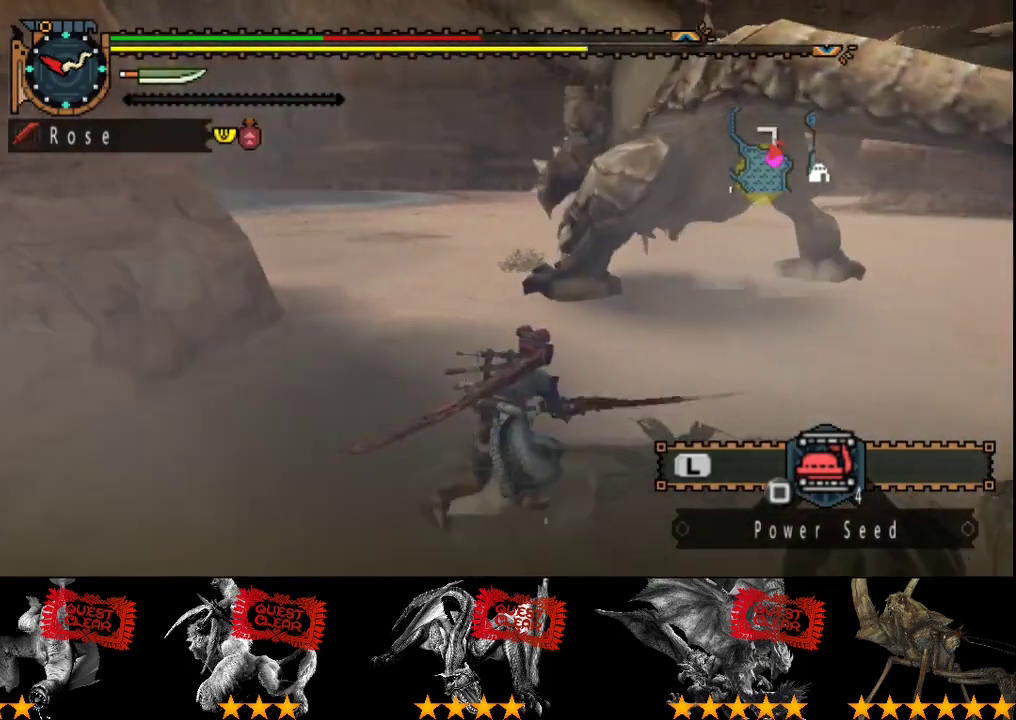
{"buttons": ["R2"], "left_stick": "right", "right_stick": "center", "events": [[267, "R2", "down"], [450, "left_stick", "right"]]}
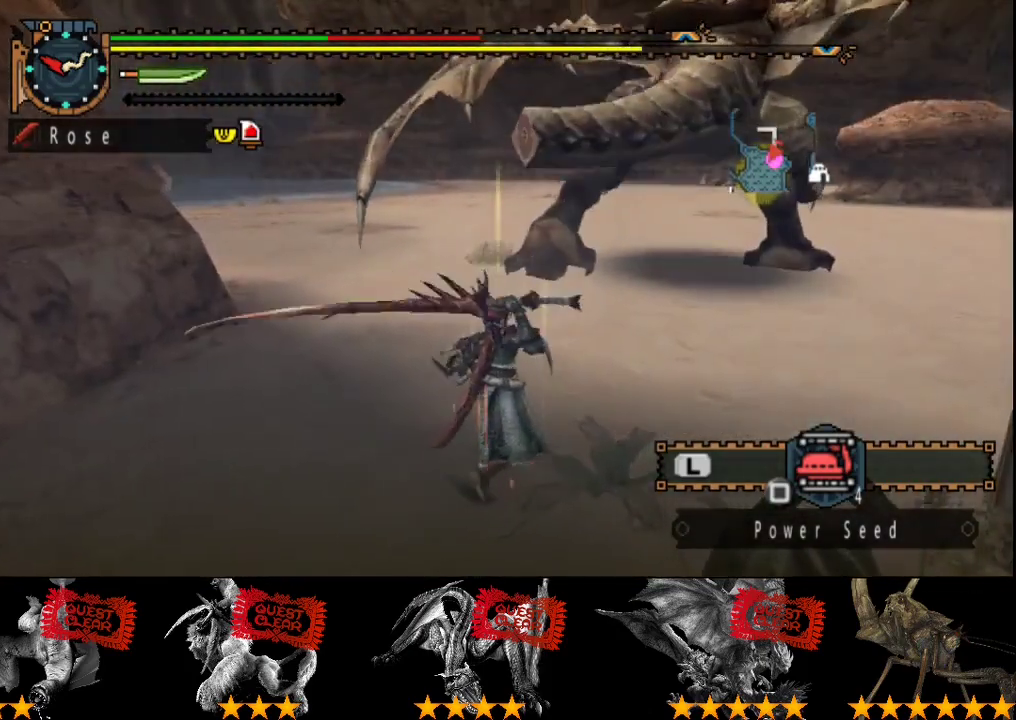
{"buttons": ["L2", "R2"], "left_stick": "right", "right_stick": "center", "events": [[17, "L2", "down"]]}
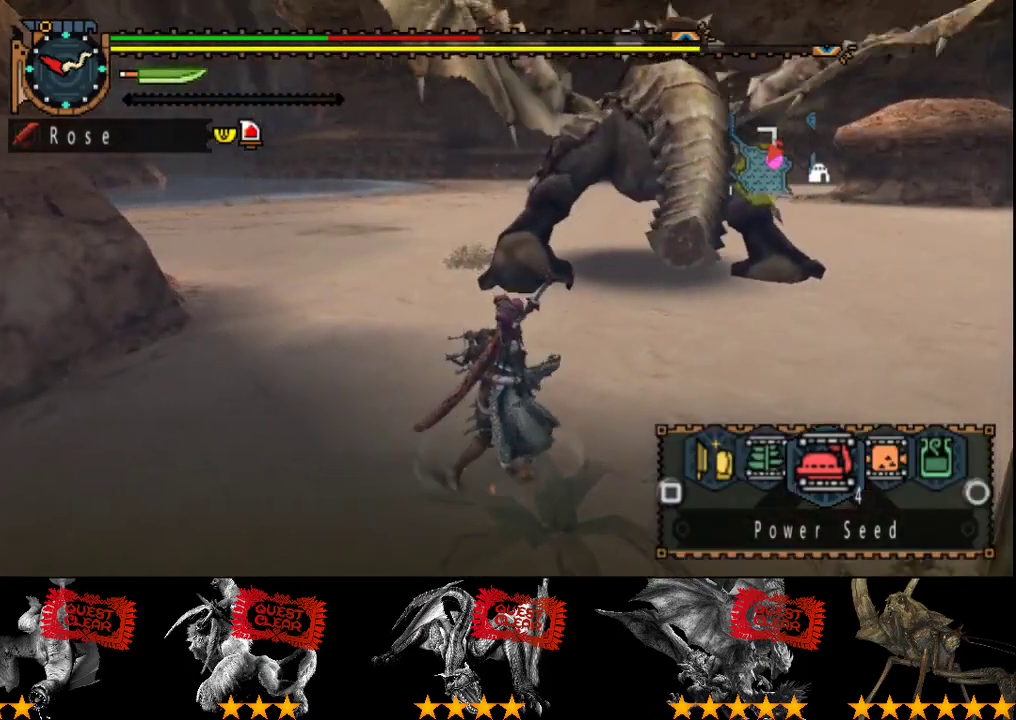
{"buttons": ["CIRCLE", "L2", "R2"], "left_stick": "right", "right_stick": "center", "events": [[383, "CIRCLE", "down"], [450, "CIRCLE", "up"], [500, "CIRCLE", "down"]]}
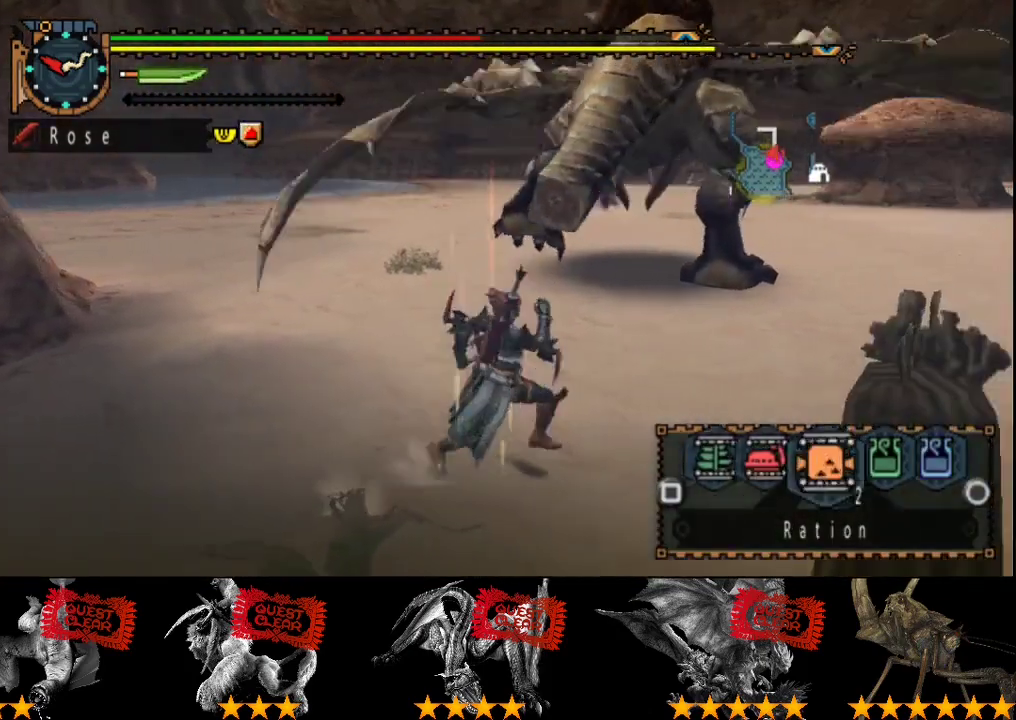
{"buttons": ["R2"], "left_stick": "right", "right_stick": "left", "events": [[100, "CIRCLE", "up"], [333, "L2", "up"], [367, "right_stick", "left"]]}
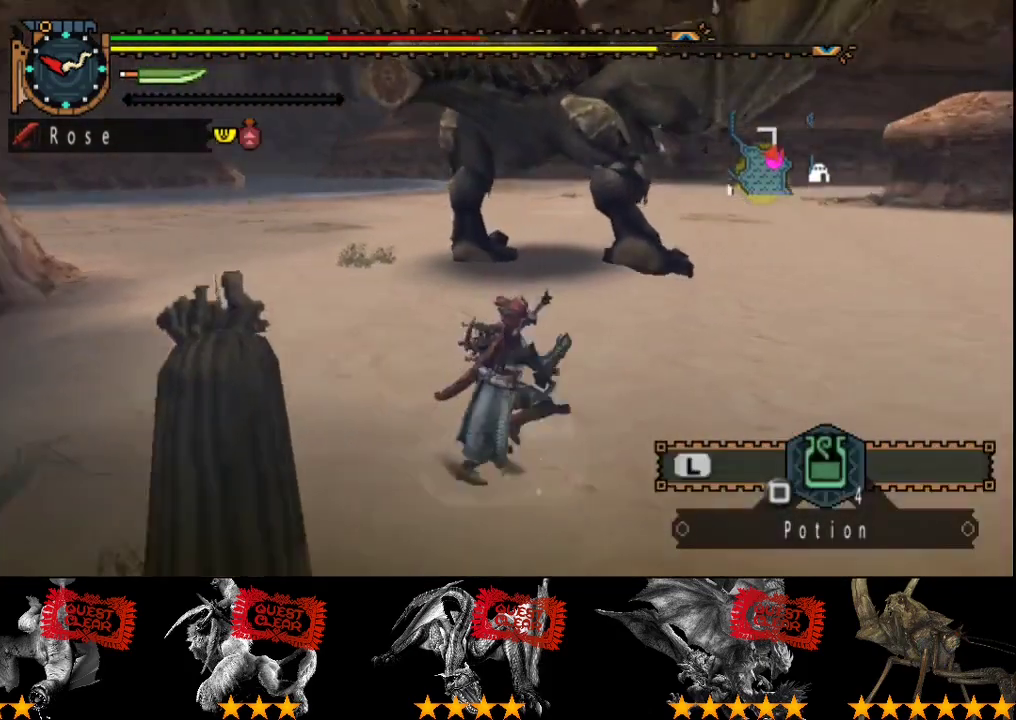
{"buttons": ["R2"], "left_stick": "right", "right_stick": "center", "events": [[33, "right_stick", "center"]]}
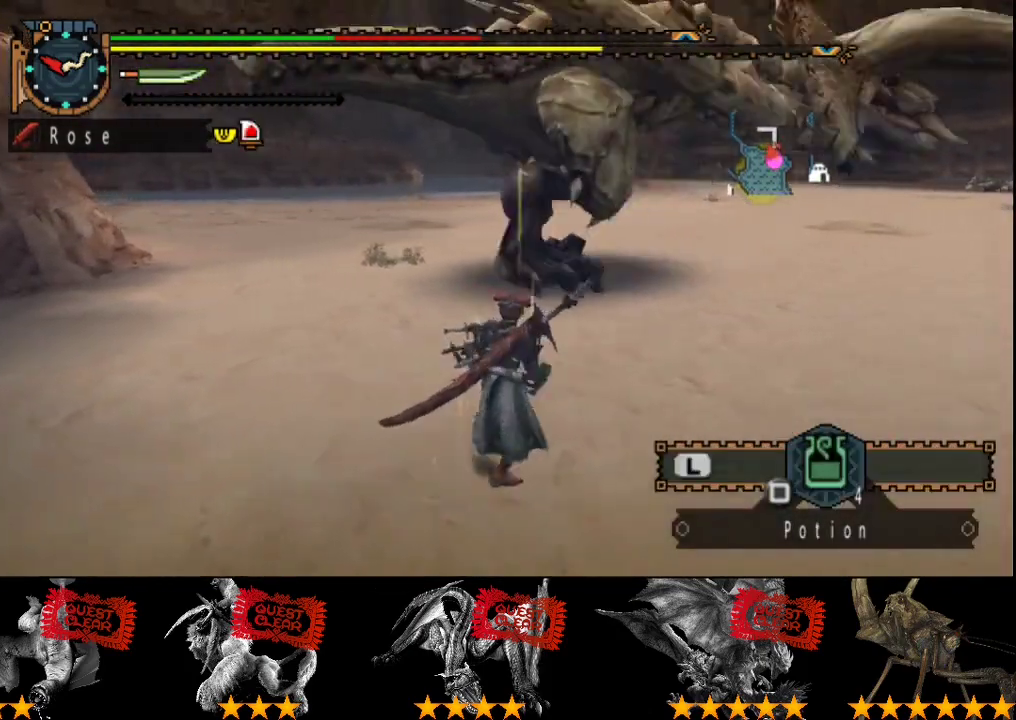
{"buttons": ["R2"], "left_stick": "right", "right_stick": "center", "events": [[217, "right_stick", "left"], [417, "right_stick", "center"]]}
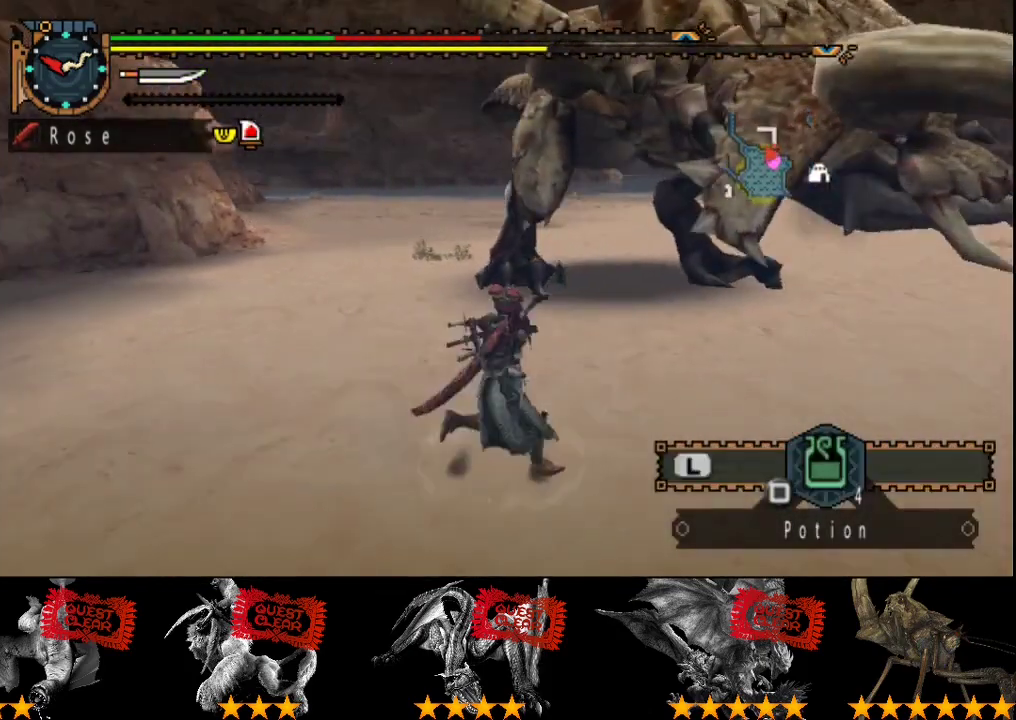
{"buttons": ["R2"], "left_stick": "down-right", "right_stick": "center", "events": [[217, "right_stick", "left"], [417, "left_stick", "down-right"], [483, "right_stick", "center"]]}